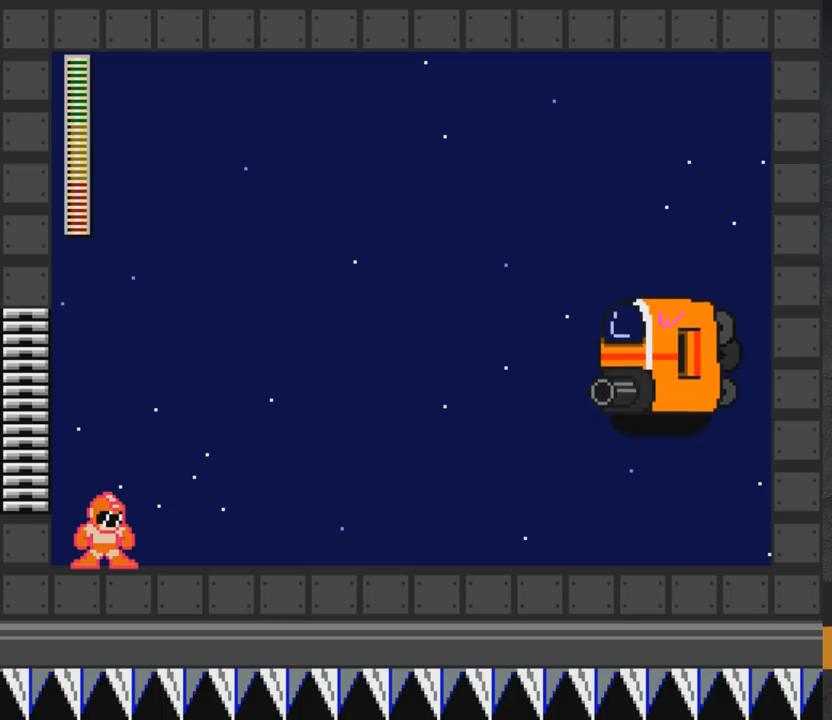
Gameplay with a controller (Xbox layout); each line is a JSON object with the inputs held at the frame after it. "events" lists button and stick changes between this image and that frame as [ms after this image, input, new state], when the widget could be followed in between. Not read: L2 R2 left_stick.
{"buttons": ["X"], "right_stick": "center", "events": [[50, "DPAD_RIGHT", "up"], [283, "A", "down"], [467, "A", "up"]]}
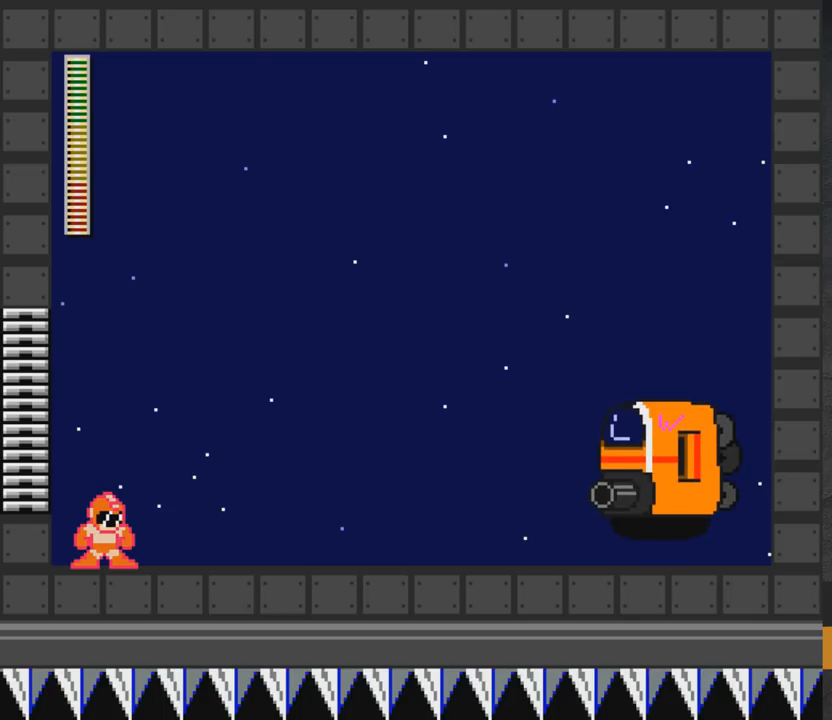
{"buttons": ["X"], "right_stick": "center", "events": []}
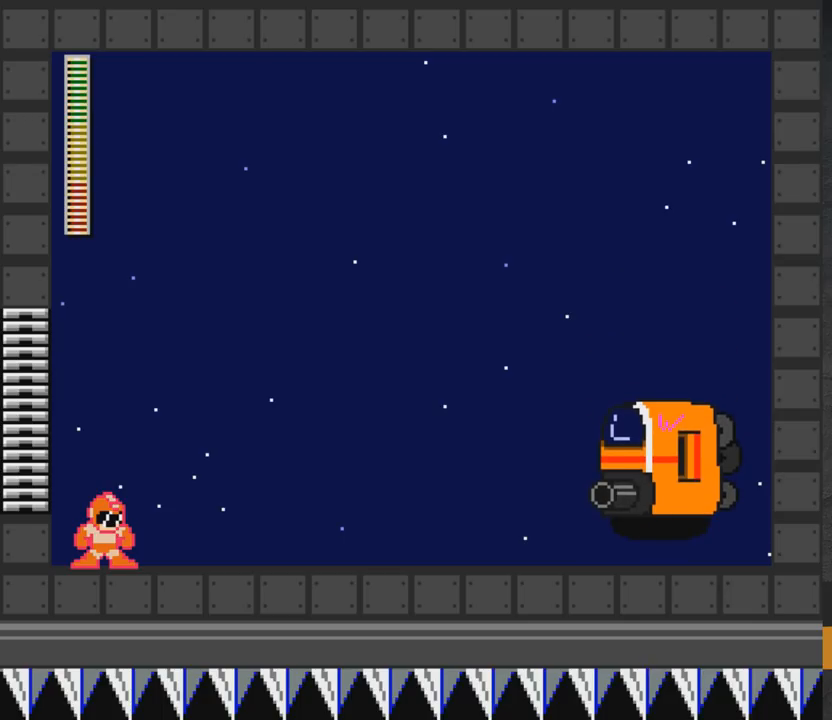
{"buttons": ["X"], "right_stick": "center", "events": []}
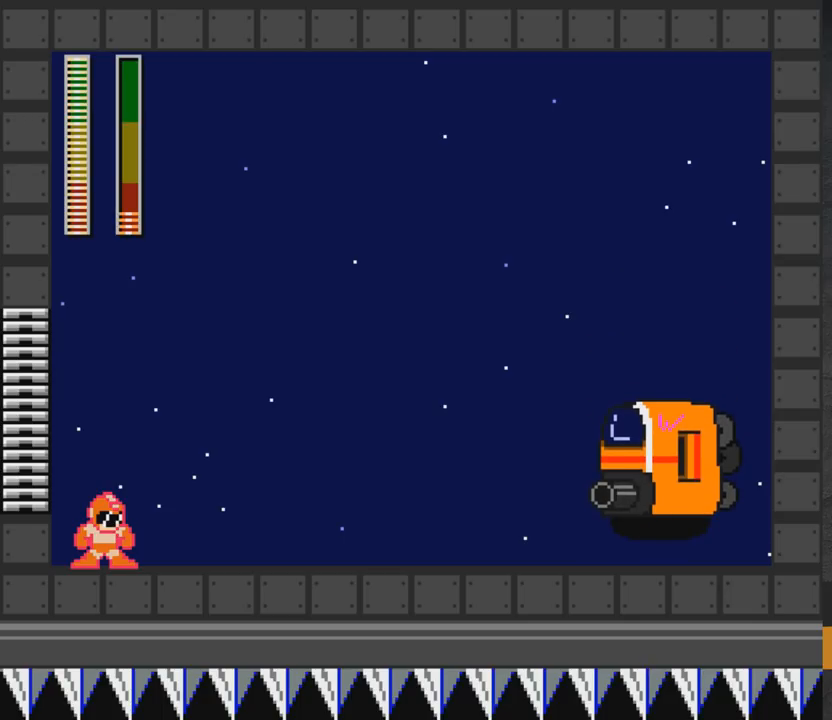
{"buttons": ["X"], "right_stick": "center", "events": [[67, "A", "down"], [350, "A", "up"]]}
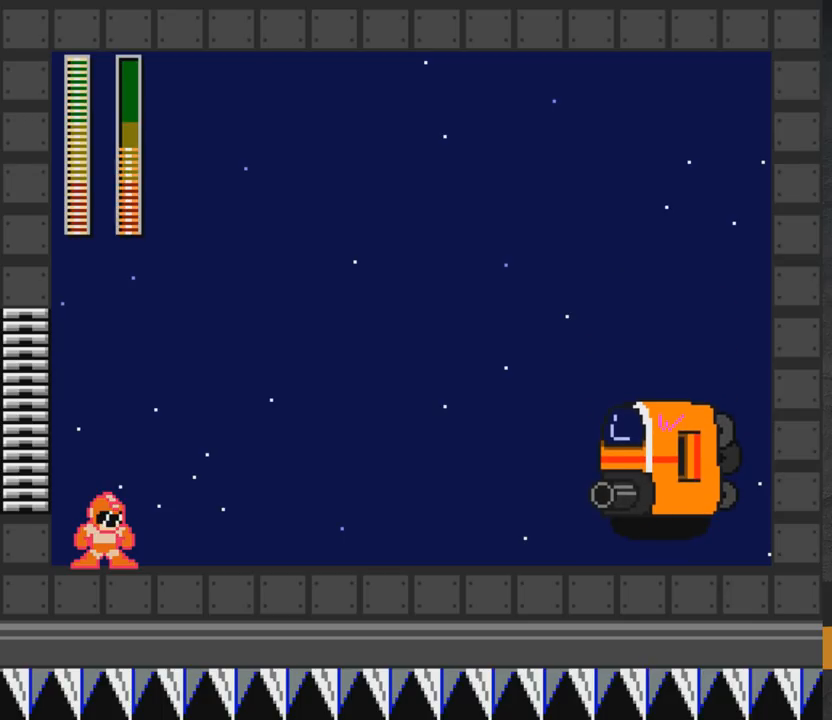
{"buttons": ["X"], "right_stick": "center", "events": []}
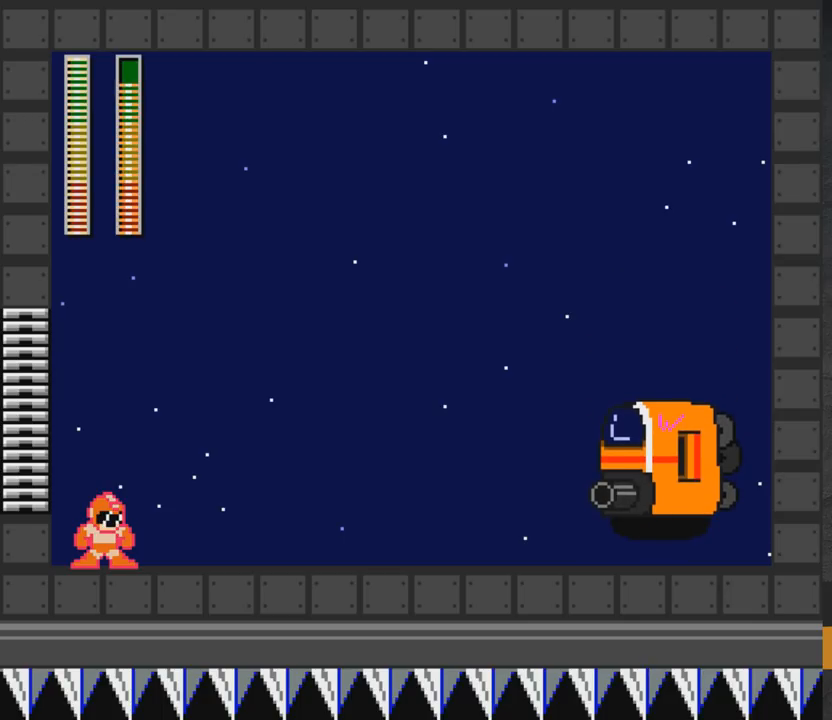
{"buttons": ["A", "X", "DPAD_RIGHT"], "right_stick": "center", "events": [[117, "A", "down"], [400, "DPAD_RIGHT", "down"]]}
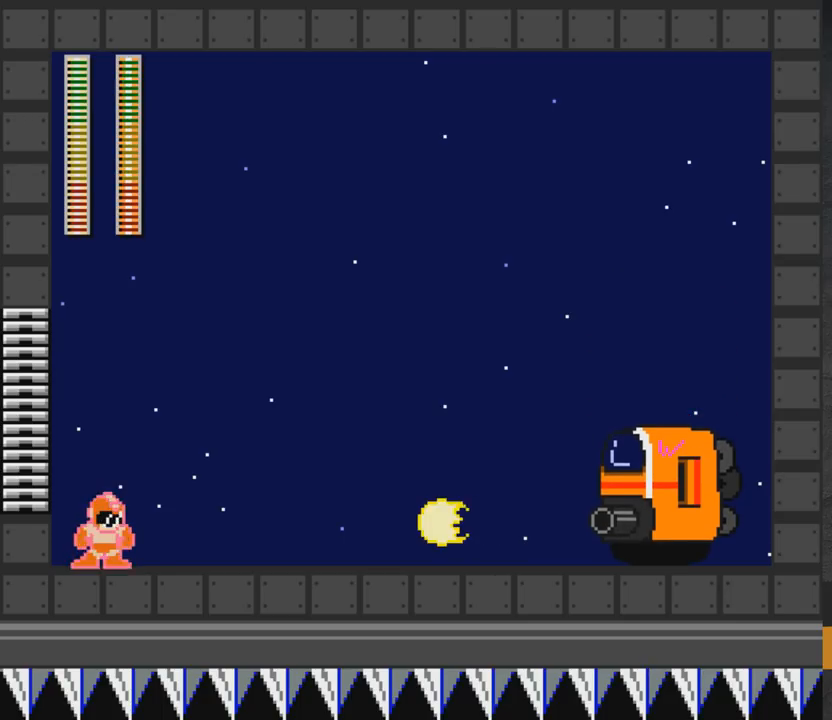
{"buttons": ["A", "X", "DPAD_LEFT"], "right_stick": "center", "events": [[67, "A", "up"], [217, "DPAD_RIGHT", "up"], [217, "X", "up"], [250, "A", "down"], [250, "DPAD_LEFT", "down"], [250, "X", "down"]]}
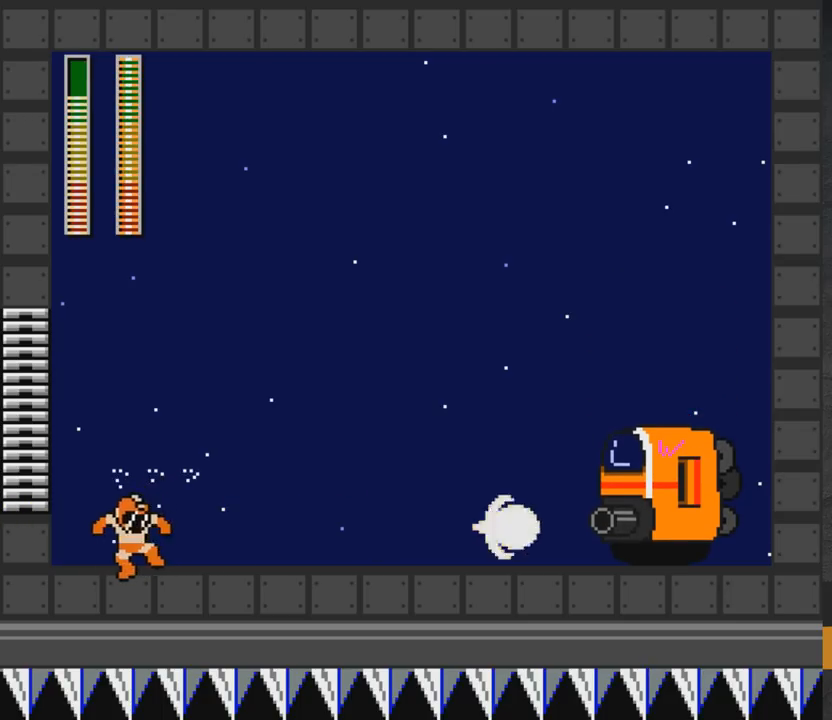
{"buttons": ["X"], "right_stick": "center", "events": [[67, "DPAD_LEFT", "up"], [167, "A", "up"], [183, "DPAD_RIGHT", "down"], [283, "DPAD_RIGHT", "up"]]}
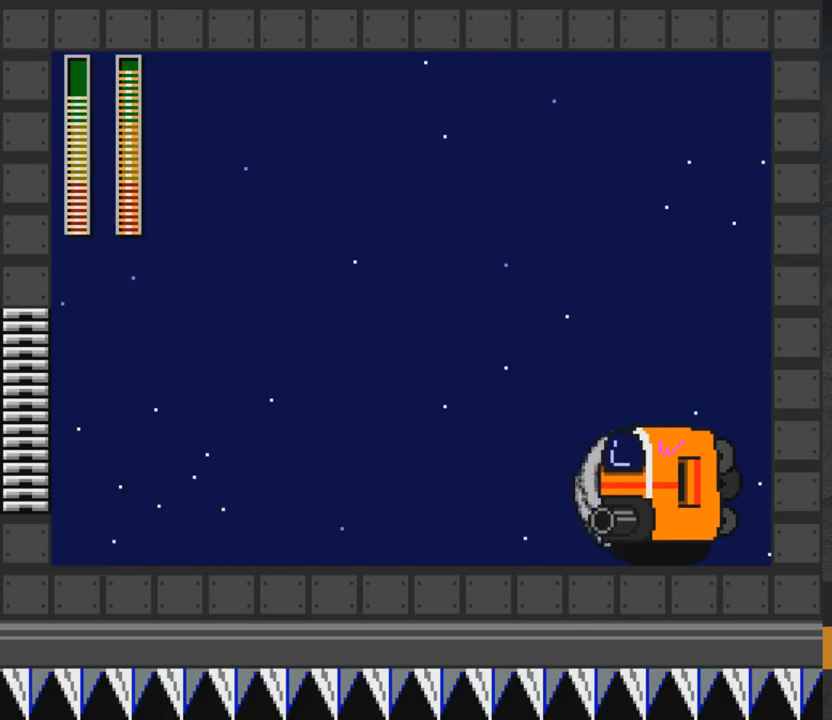
{"buttons": ["X"], "right_stick": "center", "events": [[133, "DPAD_LEFT", "down"], [200, "A", "down"], [350, "DPAD_LEFT", "up"], [383, "A", "up"], [433, "DPAD_RIGHT", "down"], [483, "DPAD_RIGHT", "up"]]}
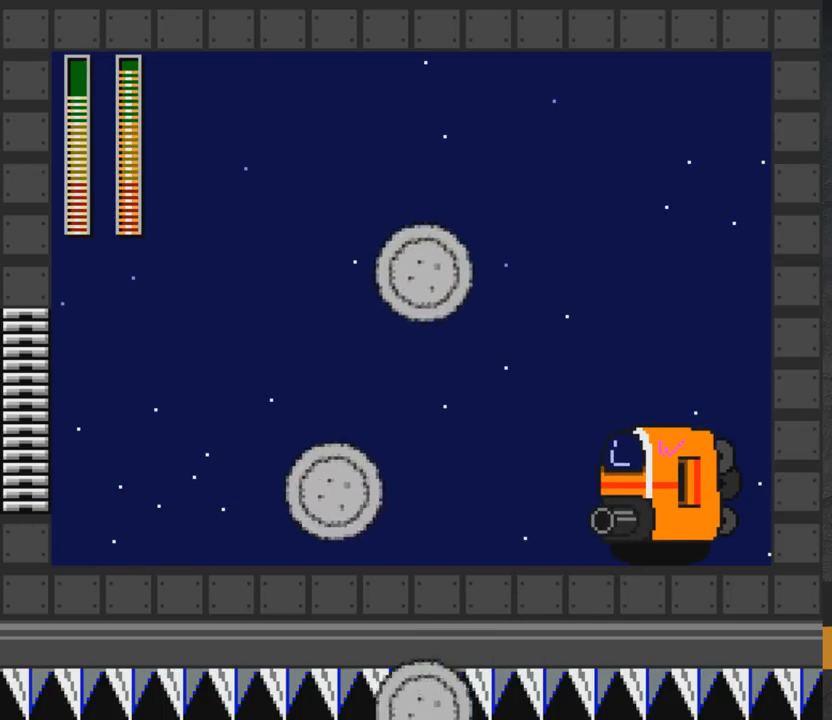
{"buttons": ["A", "X", "DPAD_LEFT"], "right_stick": "center", "events": [[17, "DPAD_LEFT", "down"], [183, "A", "down"]]}
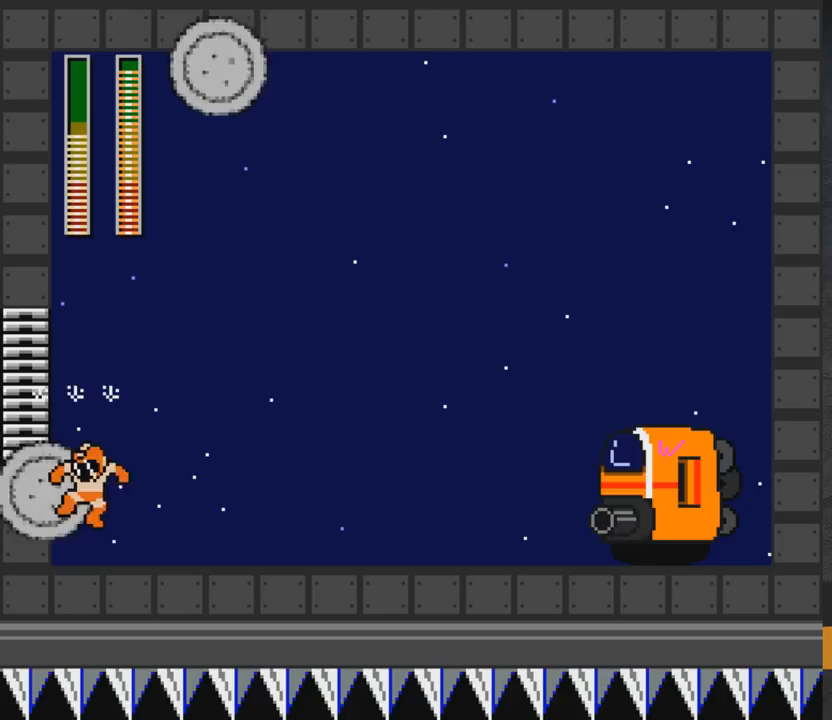
{"buttons": ["X", "DPAD_RIGHT"], "right_stick": "center", "events": [[167, "DPAD_LEFT", "up"], [233, "A", "up"], [267, "DPAD_RIGHT", "down"]]}
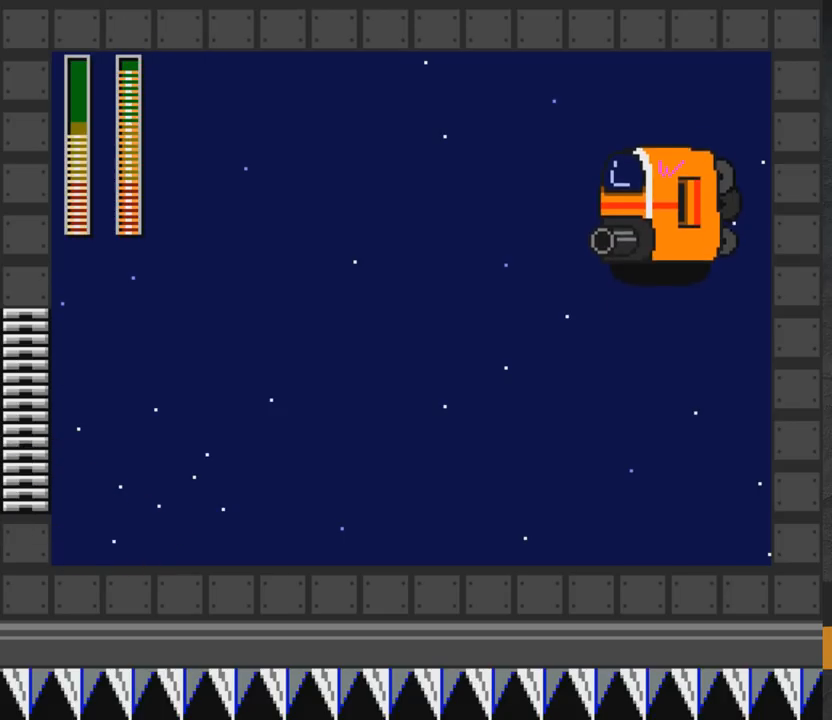
{"buttons": ["X"], "right_stick": "center", "events": [[17, "DPAD_RIGHT", "up"], [183, "A", "down"], [333, "DPAD_RIGHT", "down"], [350, "A", "up"], [400, "X", "up"], [417, "DPAD_RIGHT", "up"], [467, "X", "down"]]}
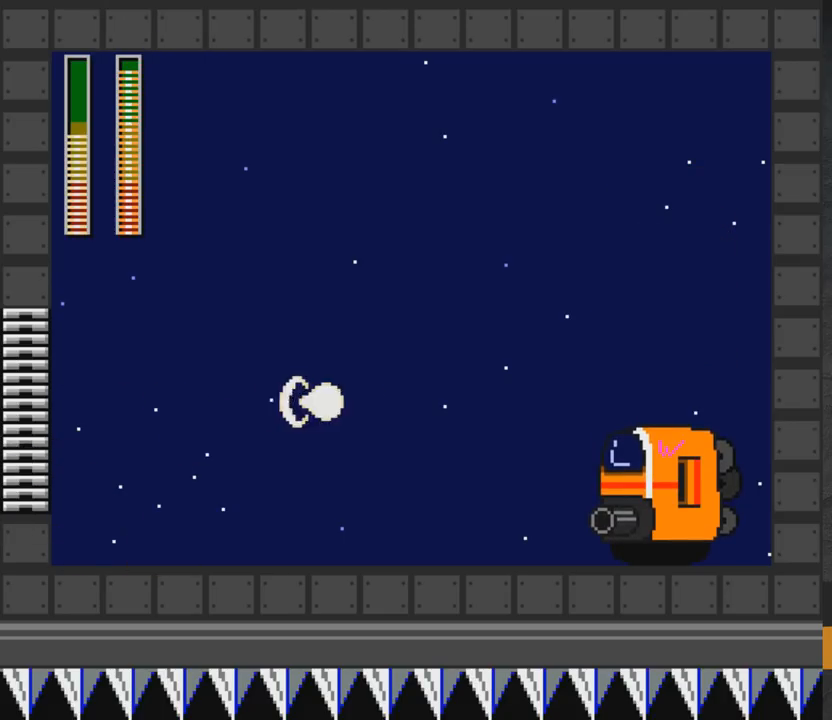
{"buttons": ["X", "DPAD_LEFT"], "right_stick": "center", "events": [[50, "DPAD_LEFT", "down"]]}
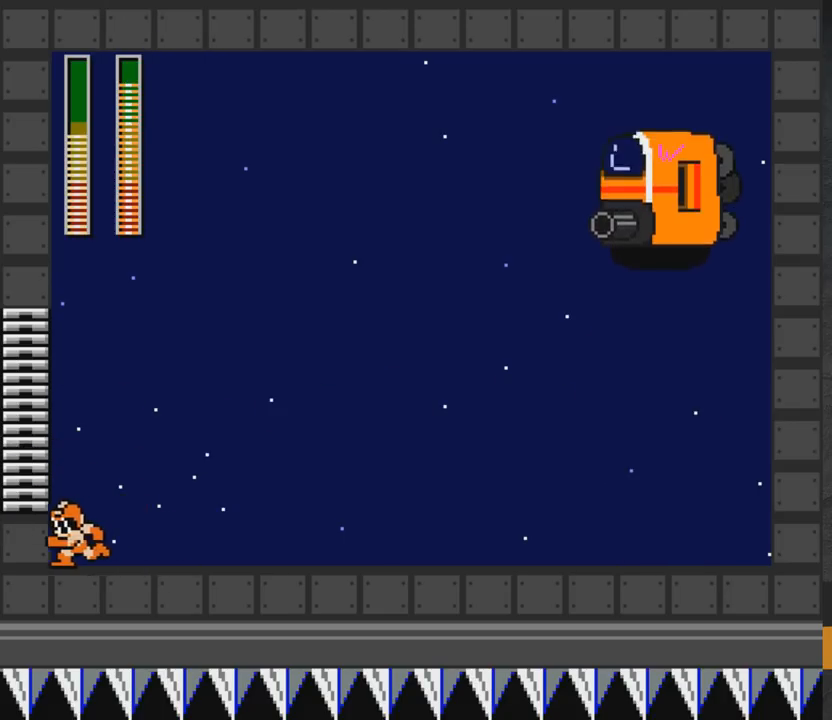
{"buttons": ["X"], "right_stick": "center", "events": [[33, "DPAD_LEFT", "up"]]}
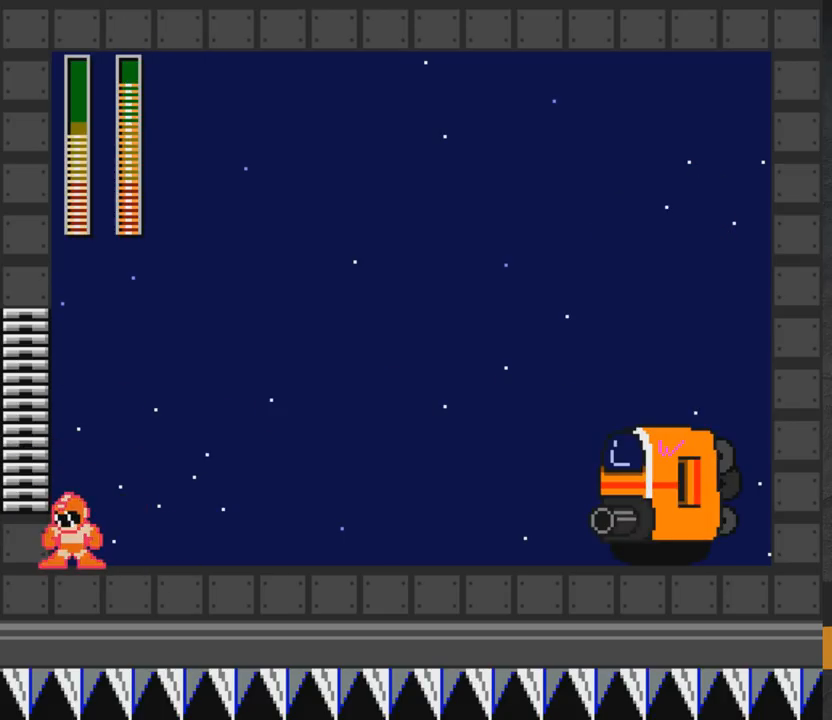
{"buttons": ["X"], "right_stick": "center", "events": []}
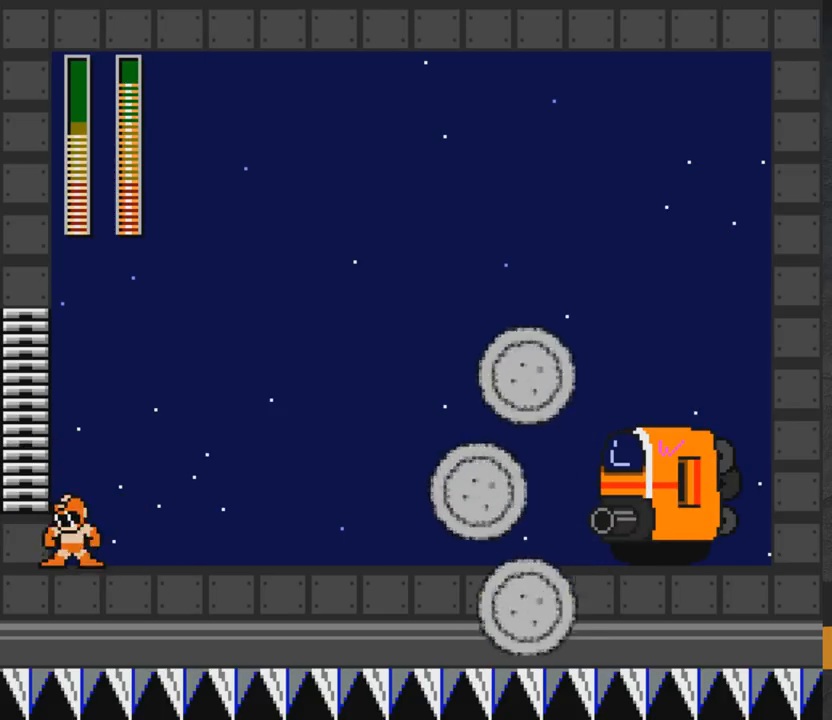
{"buttons": ["A", "X", "DPAD_RIGHT"], "right_stick": "center", "events": [[283, "A", "down"], [467, "DPAD_RIGHT", "down"]]}
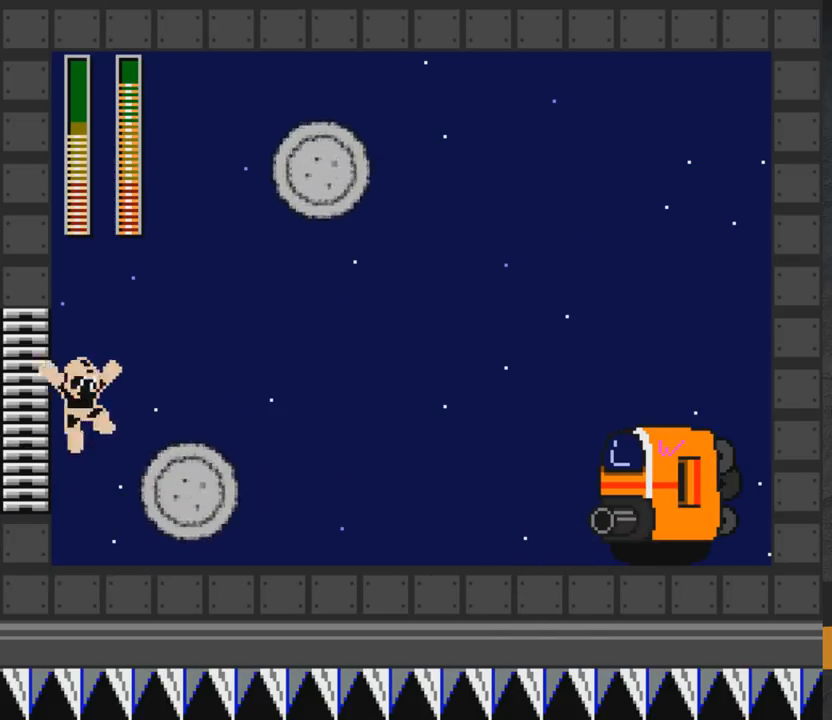
{"buttons": ["X", "DPAD_LEFT"], "right_stick": "center", "events": [[183, "A", "up"], [200, "DPAD_RIGHT", "up"], [300, "X", "up"], [383, "X", "down"], [483, "DPAD_LEFT", "down"]]}
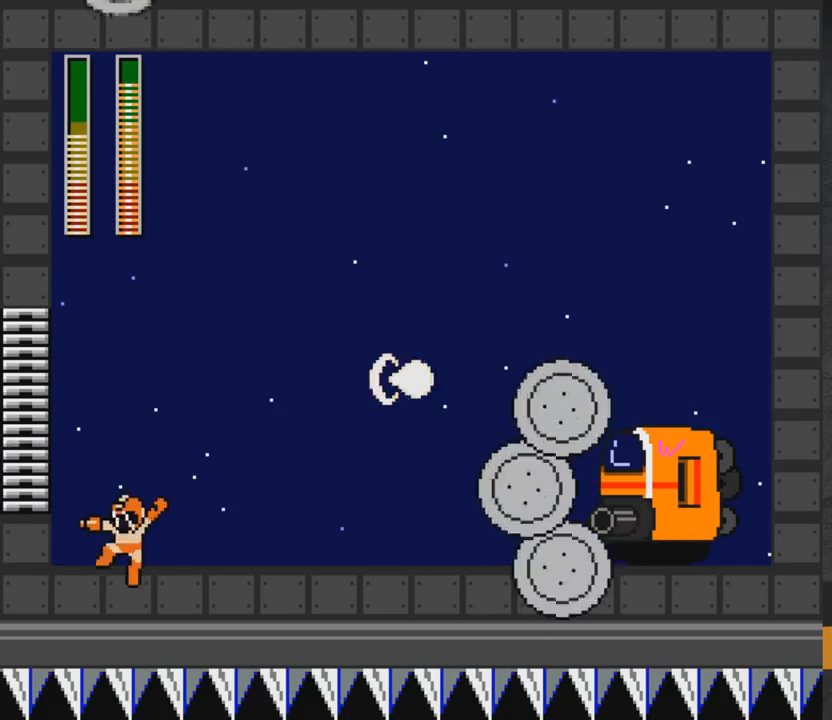
{"buttons": ["A", "X"], "right_stick": "center", "events": [[317, "DPAD_LEFT", "up"], [417, "A", "down"]]}
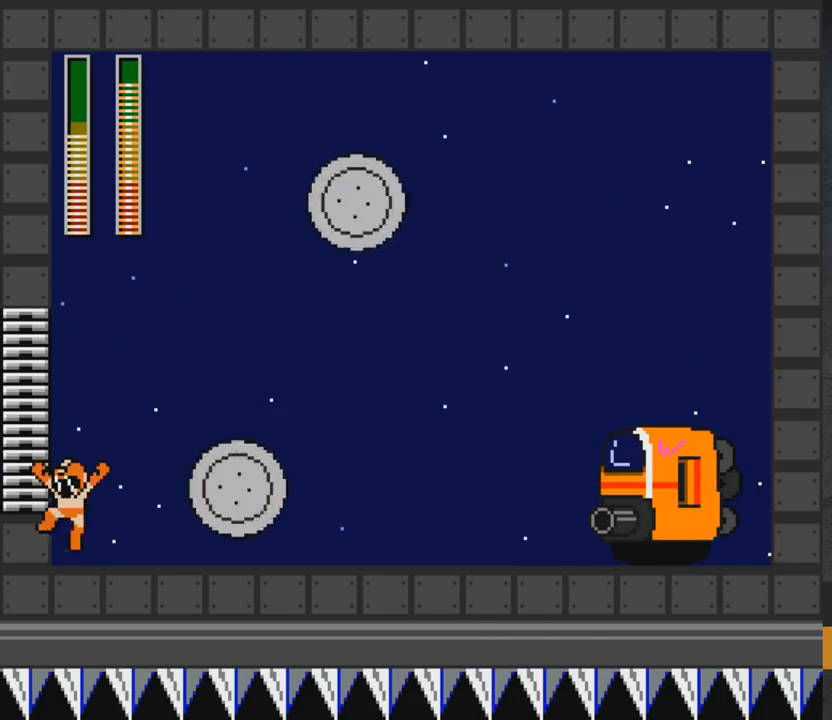
{"buttons": ["A", "X"], "right_stick": "center", "events": [[183, "DPAD_RIGHT", "down"], [300, "DPAD_RIGHT", "up"]]}
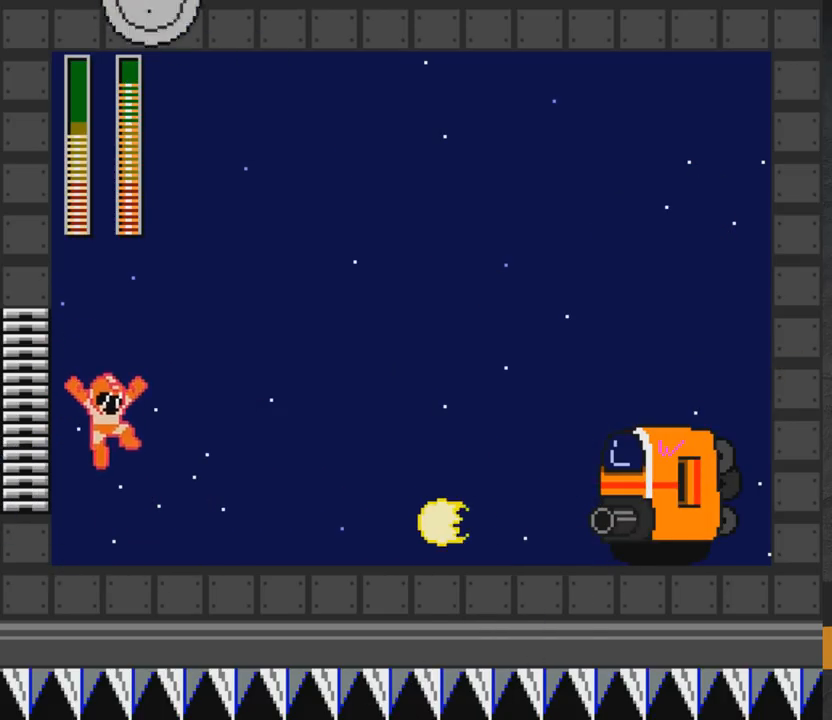
{"buttons": ["A", "X", "DPAD_UP", "DPAD_LEFT"], "right_stick": "center", "events": [[183, "A", "up"], [217, "A", "down"], [233, "DPAD_LEFT", "down"], [250, "DPAD_UP", "down"], [267, "DPAD_UP", "up"], [367, "DPAD_UP", "down"]]}
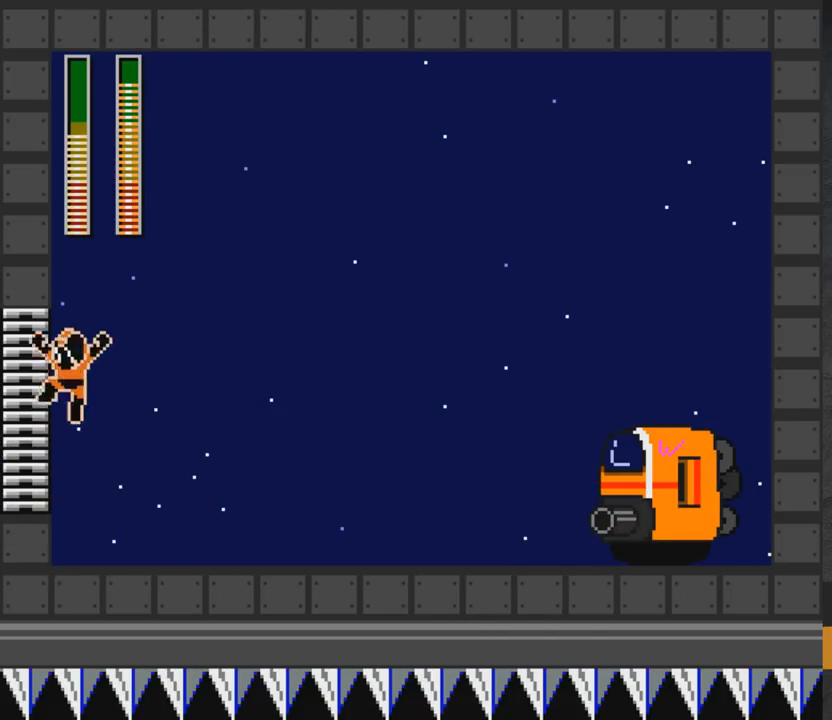
{"buttons": ["X"], "right_stick": "center", "events": [[200, "DPAD_UP", "up"], [217, "DPAD_LEFT", "up"], [283, "A", "up"], [300, "DPAD_RIGHT", "down"], [367, "DPAD_RIGHT", "up"]]}
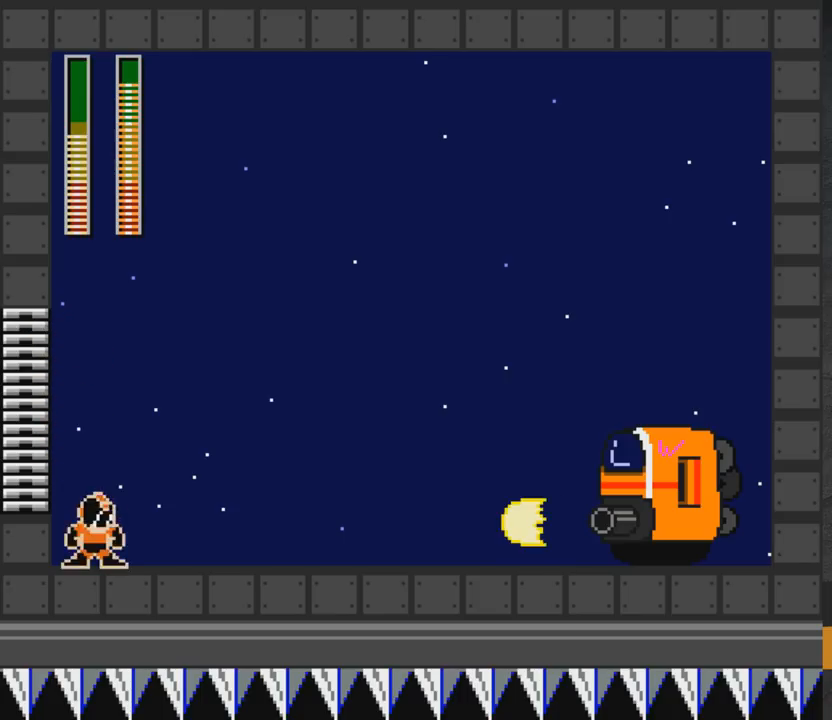
{"buttons": ["X"], "right_stick": "center", "events": [[117, "X", "up"], [167, "X", "down"], [233, "DPAD_LEFT", "down"], [250, "A", "down"], [350, "DPAD_LEFT", "up"], [400, "DPAD_RIGHT", "down"], [433, "A", "up"], [483, "DPAD_RIGHT", "up"]]}
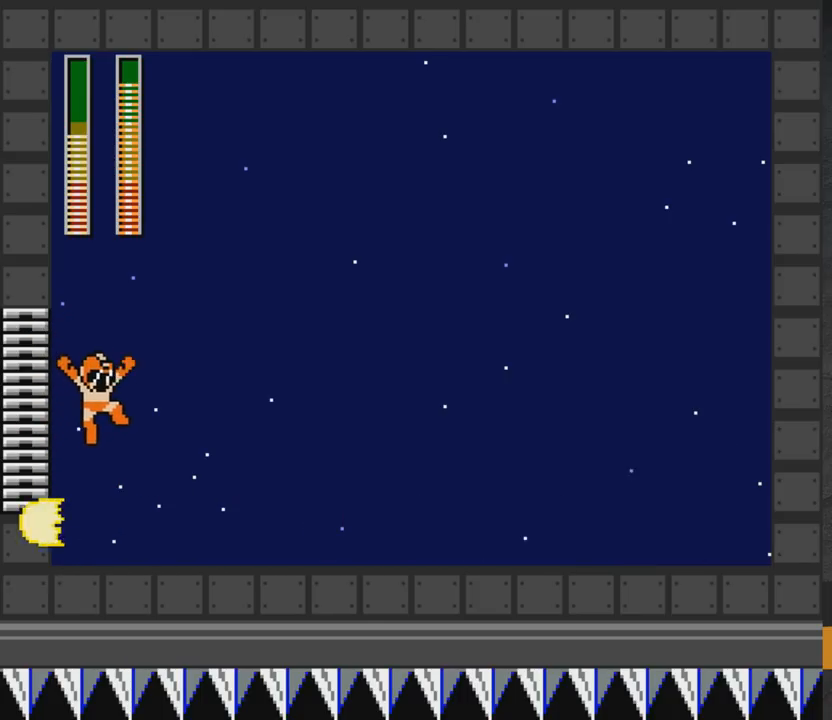
{"buttons": ["X"], "right_stick": "center", "events": [[100, "DPAD_LEFT", "down"], [233, "DPAD_LEFT", "up"]]}
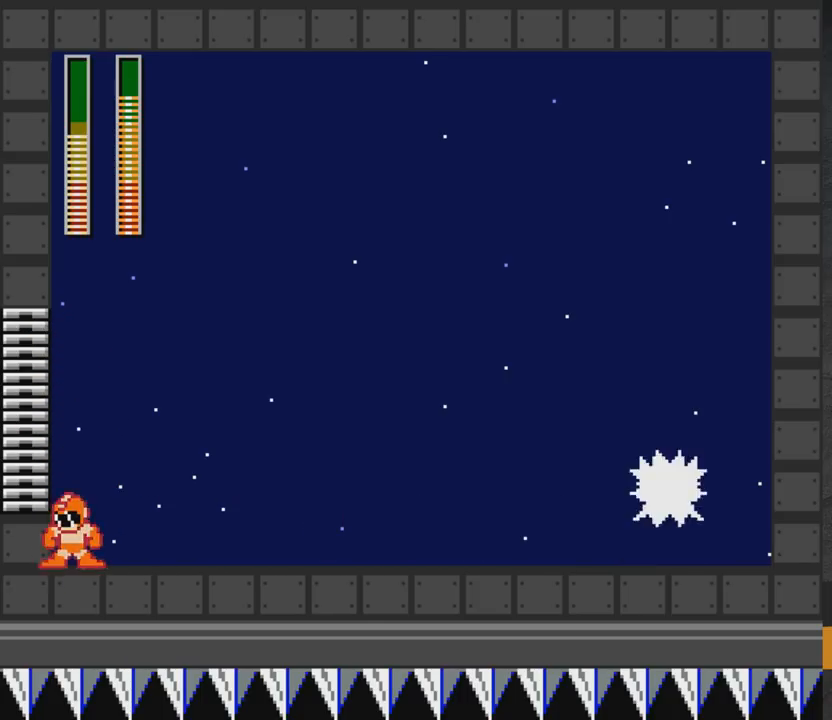
{"buttons": ["X"], "right_stick": "center", "events": [[317, "A", "down"], [467, "A", "up"]]}
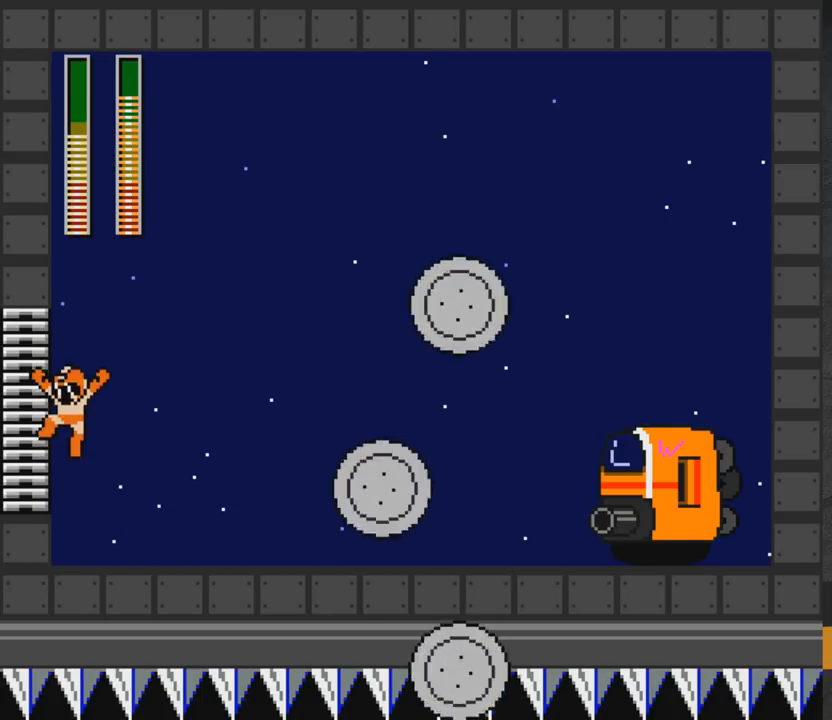
{"buttons": ["A", "X", "DPAD_LEFT"], "right_stick": "center", "events": [[83, "DPAD_LEFT", "down"], [300, "A", "down"]]}
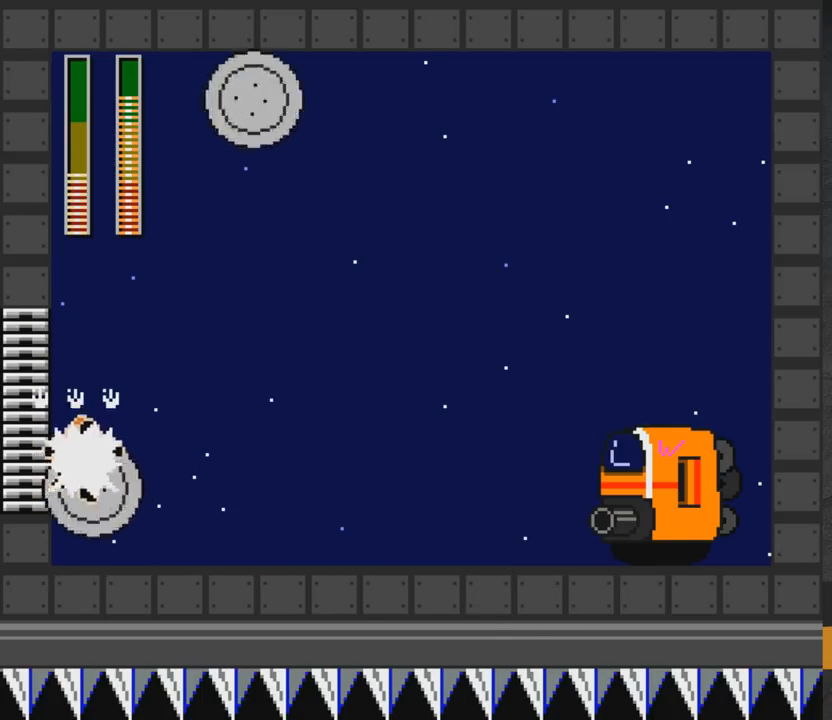
{"buttons": ["X"], "right_stick": "center", "events": [[250, "A", "up"], [250, "DPAD_LEFT", "up"], [367, "DPAD_RIGHT", "down"], [467, "DPAD_RIGHT", "up"]]}
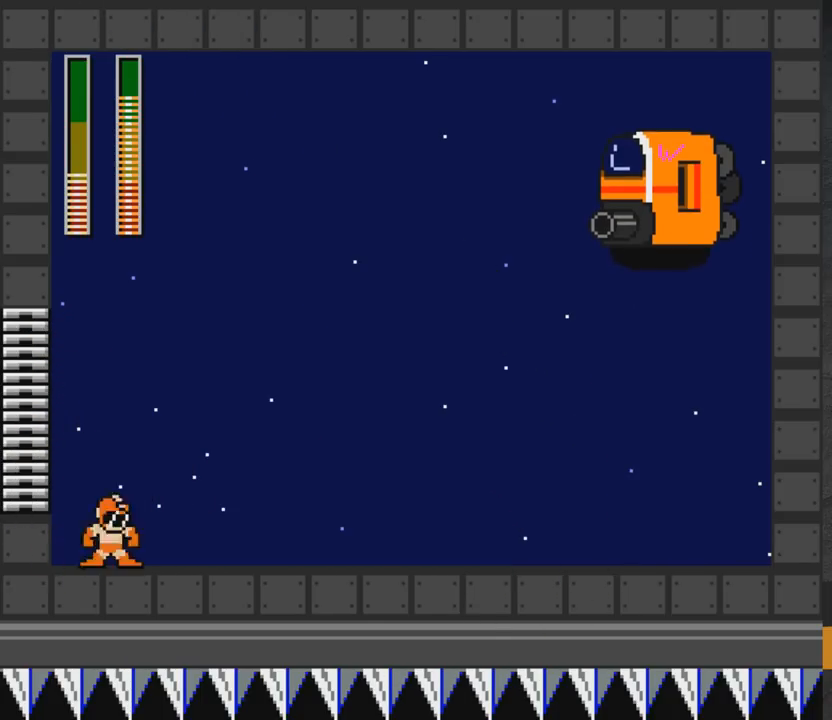
{"buttons": ["X", "DPAD_LEFT"], "right_stick": "center", "events": [[83, "DPAD_RIGHT", "down"], [233, "DPAD_RIGHT", "up"], [283, "X", "up"], [333, "X", "down"], [383, "DPAD_LEFT", "down"]]}
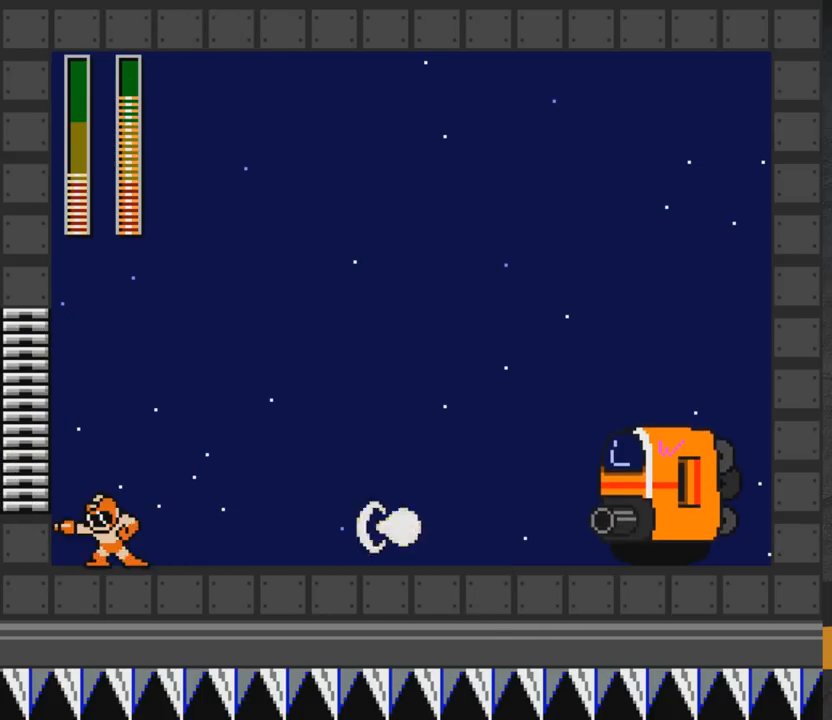
{"buttons": ["X"], "right_stick": "center", "events": [[317, "DPAD_LEFT", "up"], [400, "DPAD_RIGHT", "down"], [450, "DPAD_RIGHT", "up"]]}
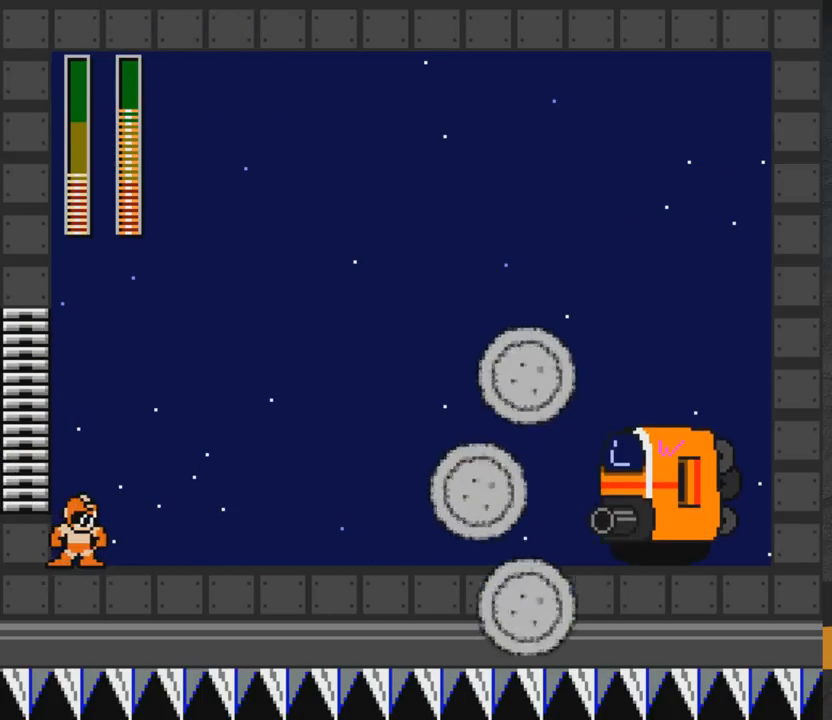
{"buttons": ["A", "X", "DPAD_LEFT"], "right_stick": "center", "events": [[33, "A", "down"], [183, "A", "up"], [250, "DPAD_LEFT", "down"], [483, "A", "down"]]}
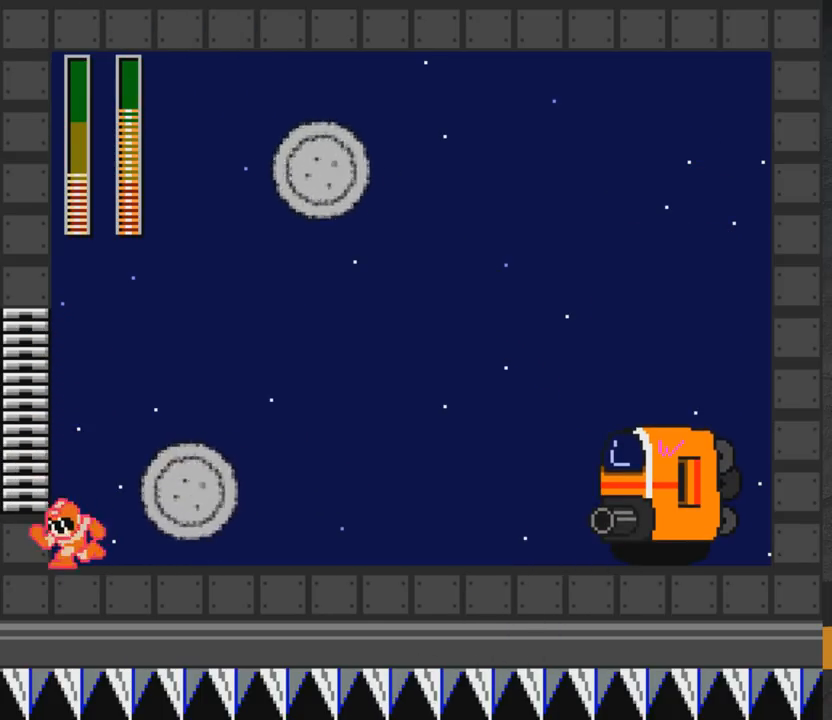
{"buttons": ["X"], "right_stick": "center", "events": [[417, "A", "up"], [417, "DPAD_LEFT", "up"]]}